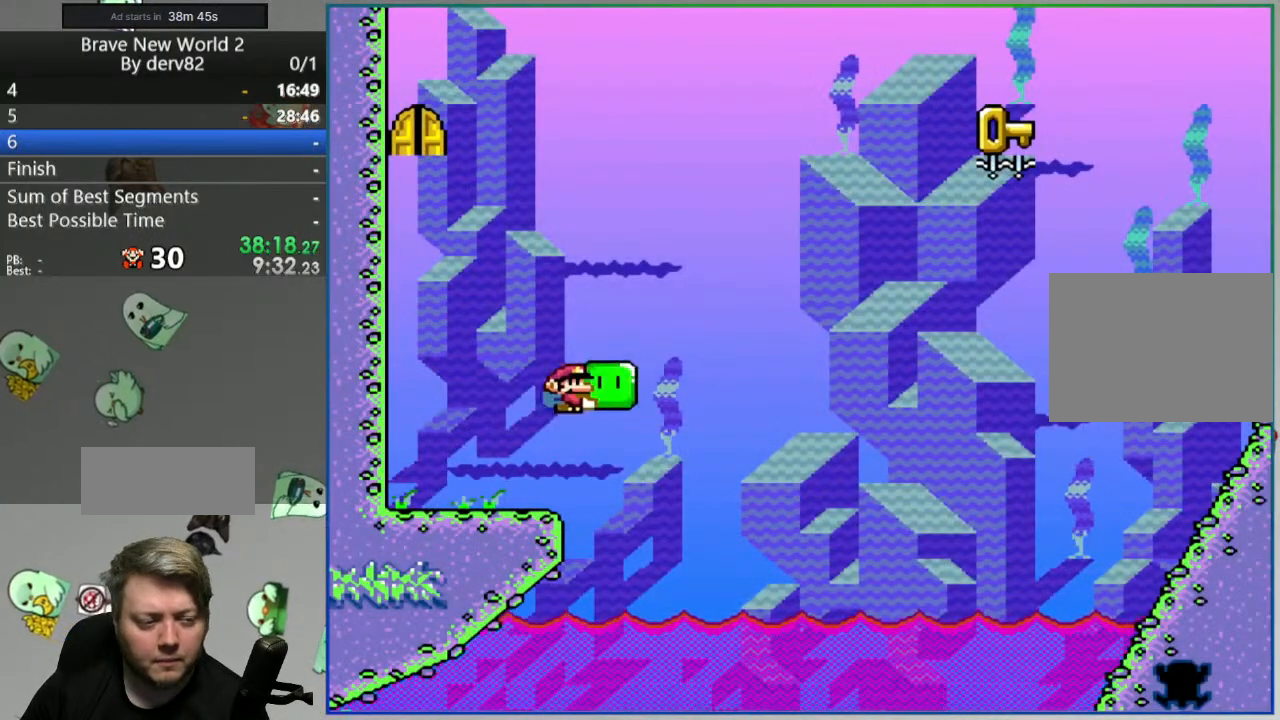
Gameplay with a controller (Nintendo layout); each line is a JSON object with the inputs held at the frame after it. "events" lists button and stick changes between this image and that frame as [ms after this image, input, new state], when the widget could be followed in between. Not read: L3 R3.
{"buttons": ["B", "Y", "DPAD_RIGHT"], "events": [[100, "Y", "up"], [167, "Y", "down"]]}
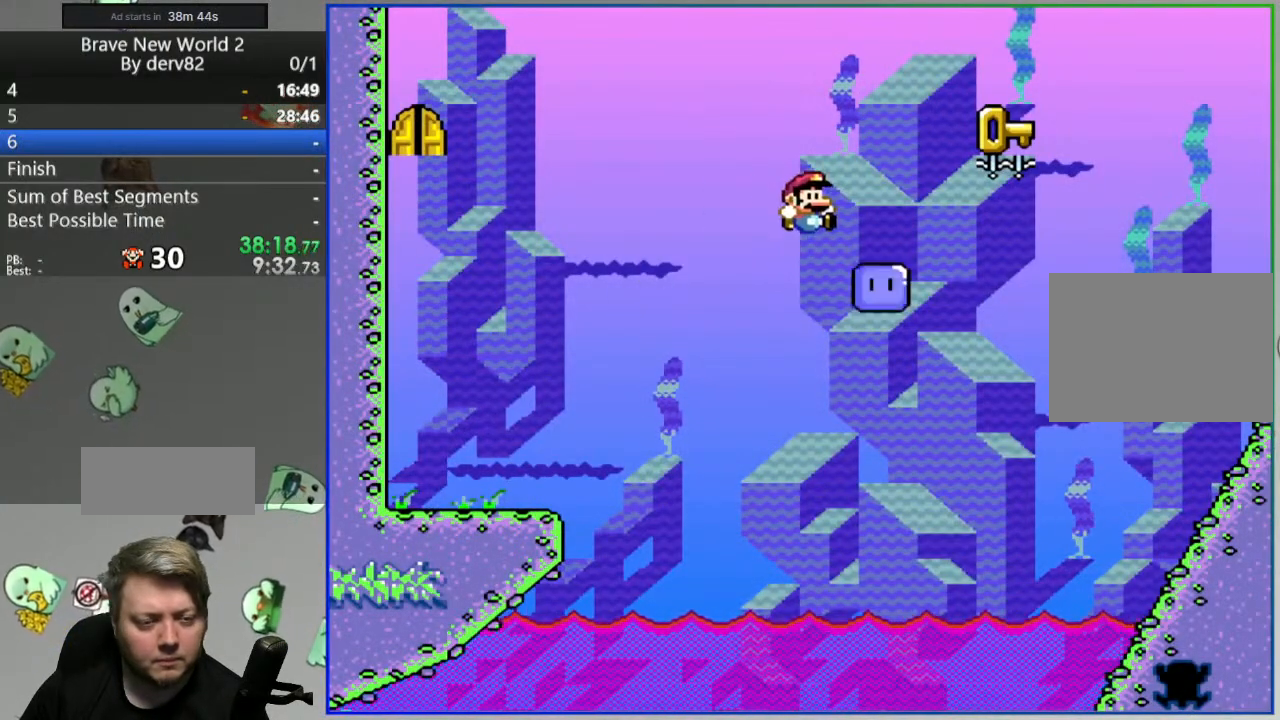
{"buttons": ["Y", "DPAD_RIGHT"], "events": [[483, "B", "up"]]}
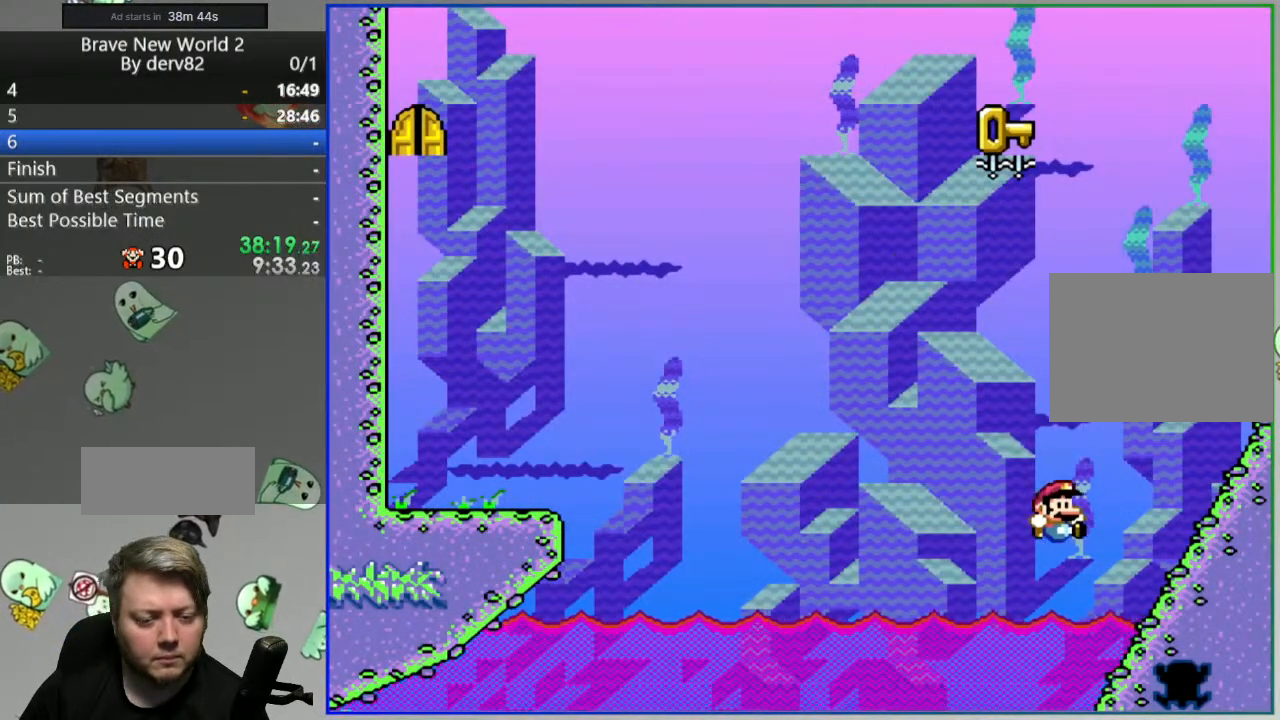
{"buttons": [], "events": [[50, "A", "down"], [83, "DPAD_RIGHT", "up"], [100, "DPAD_LEFT", "down"], [417, "A", "up"], [467, "DPAD_LEFT", "up"], [483, "Y", "up"]]}
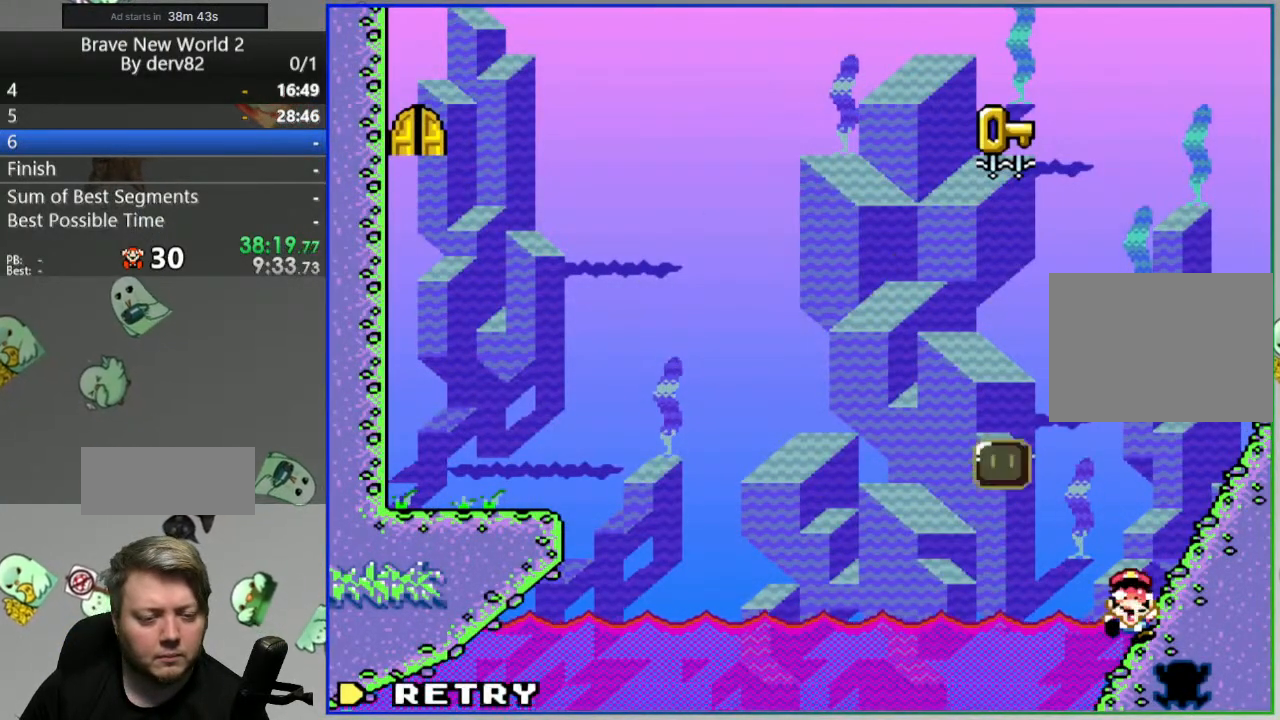
{"buttons": [], "events": []}
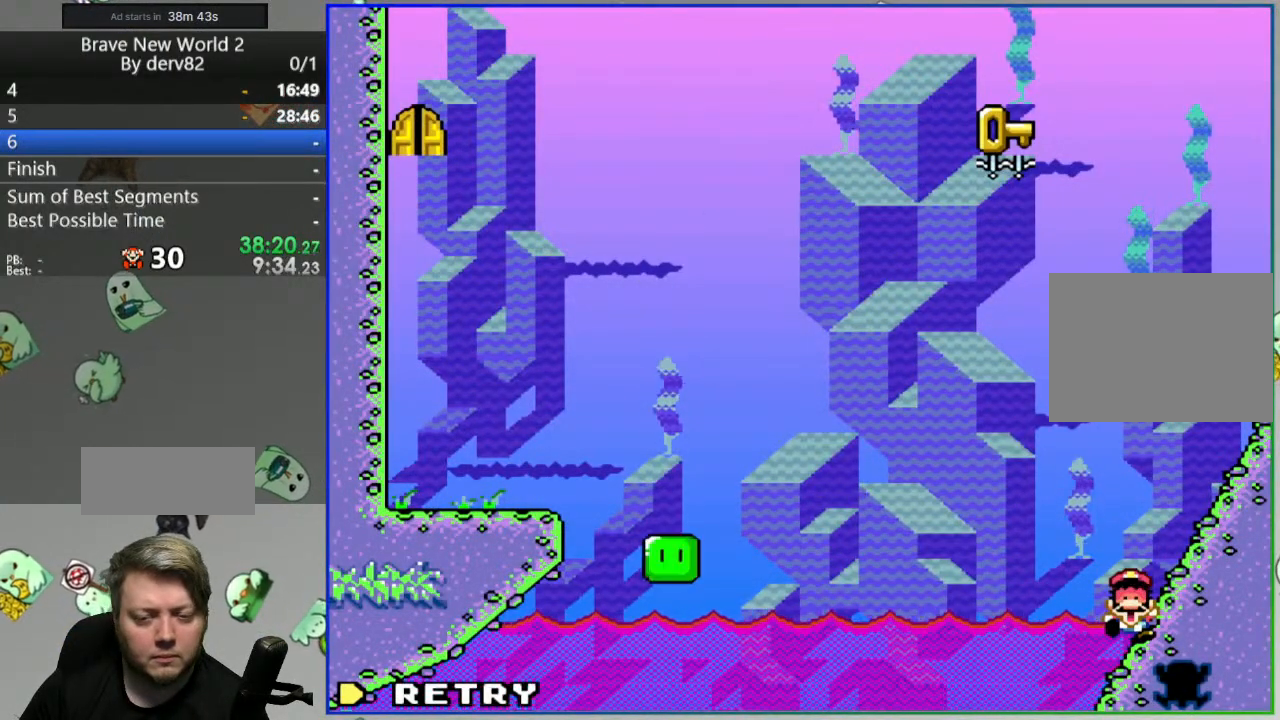
{"buttons": [], "events": [[83, "A", "down"], [183, "A", "up"]]}
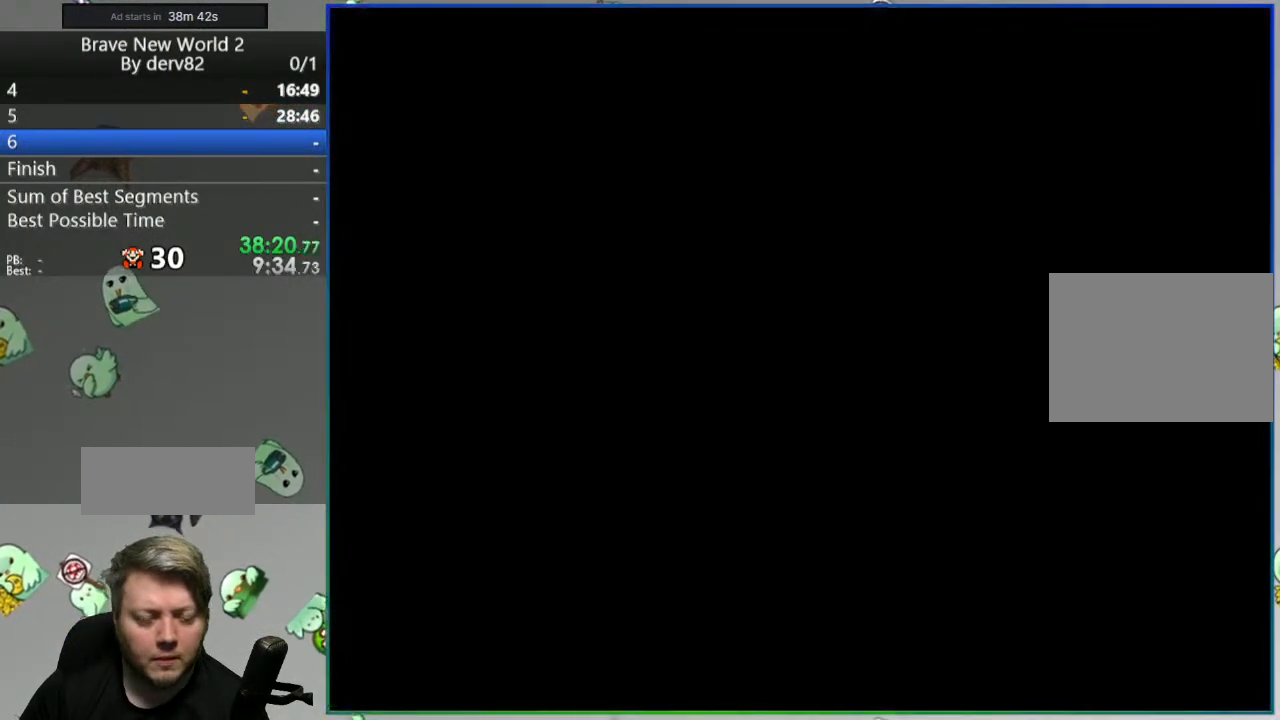
{"buttons": [], "events": []}
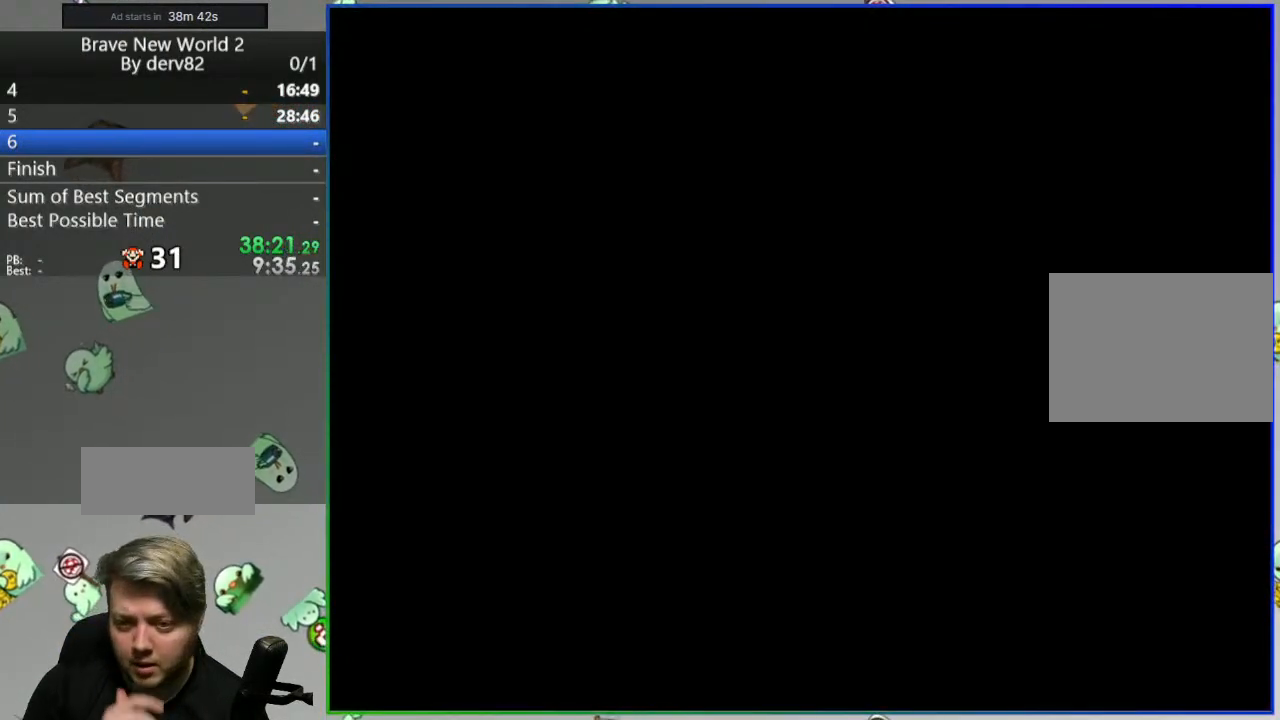
{"buttons": [], "events": []}
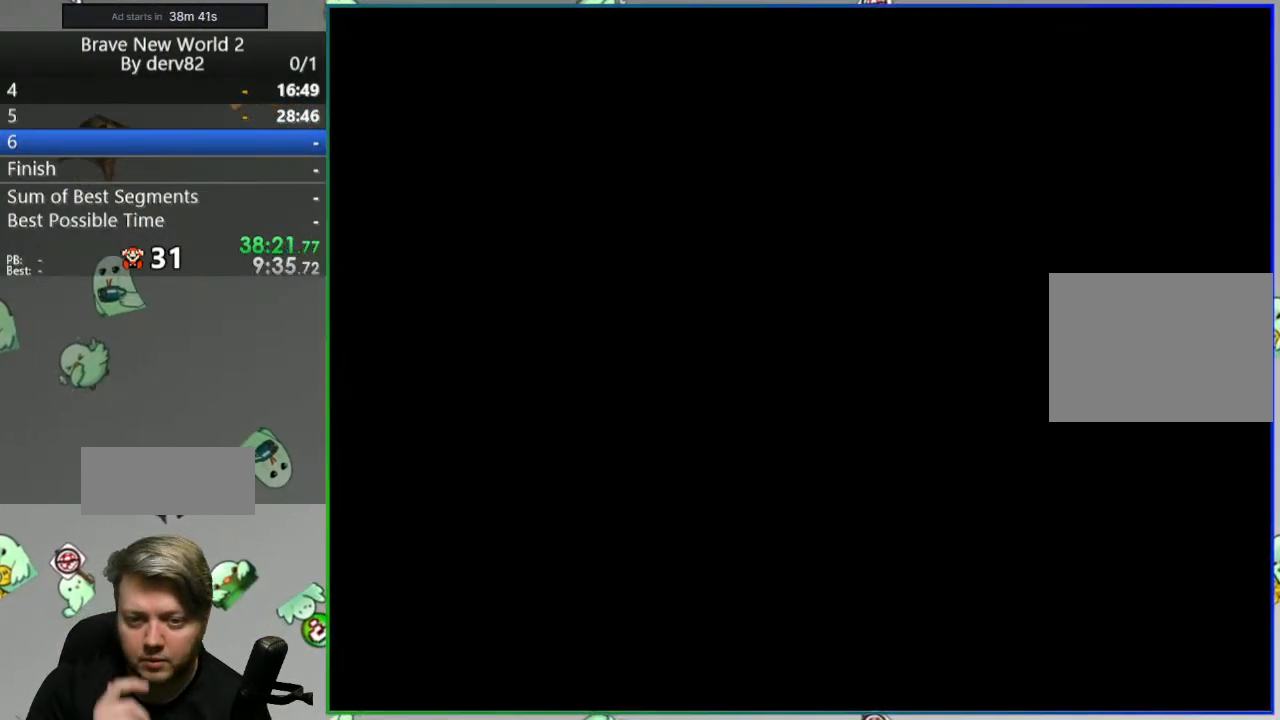
{"buttons": [], "events": []}
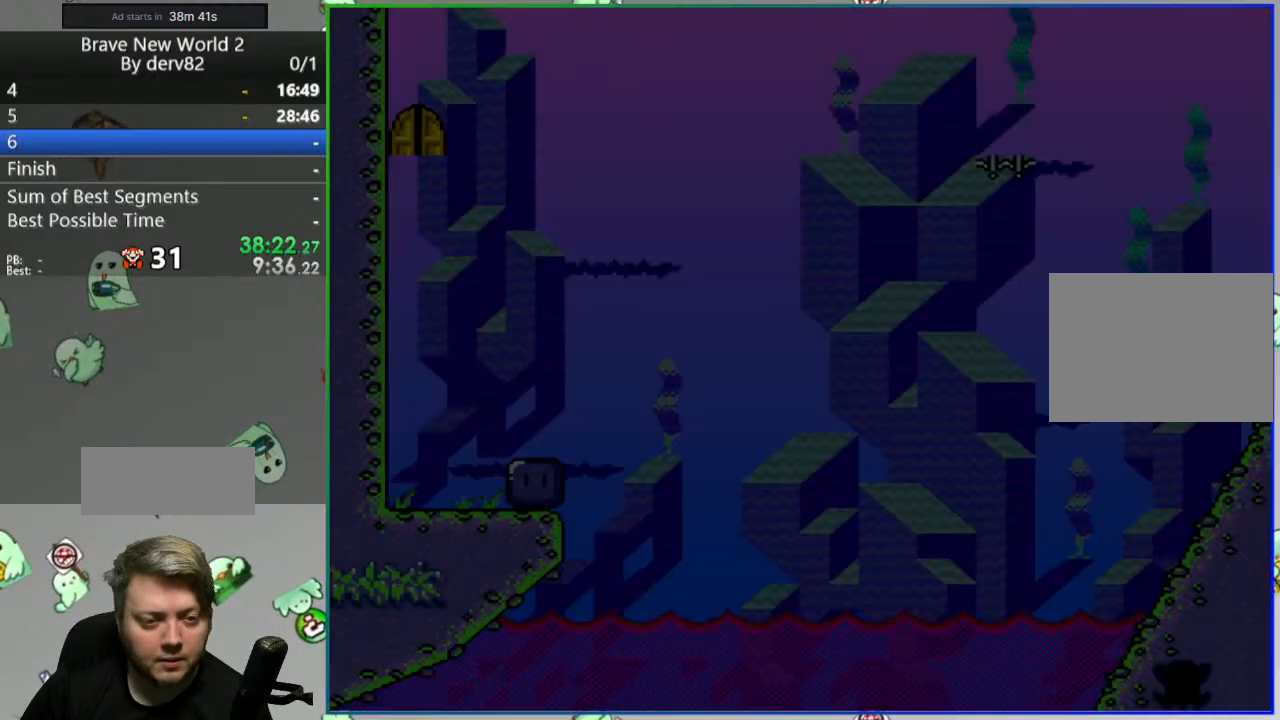
{"buttons": [], "events": [[167, "SELECT", "down"], [300, "SELECT", "up"]]}
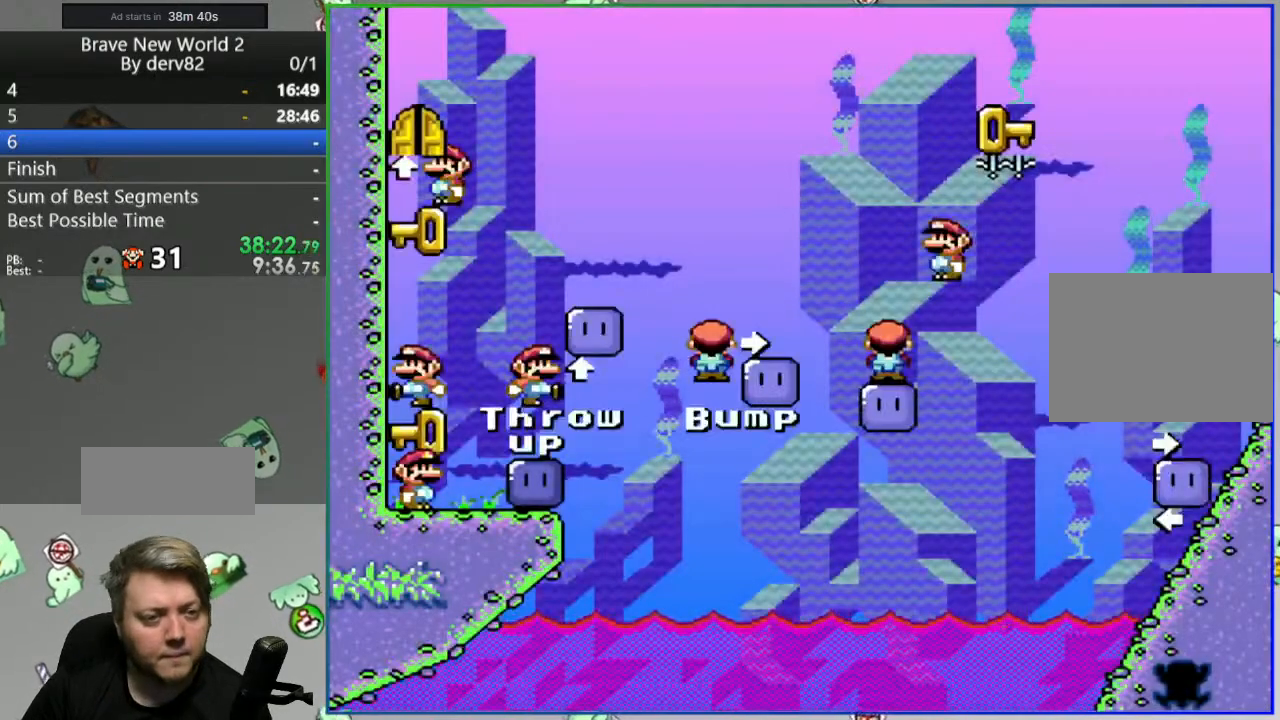
{"buttons": [], "events": []}
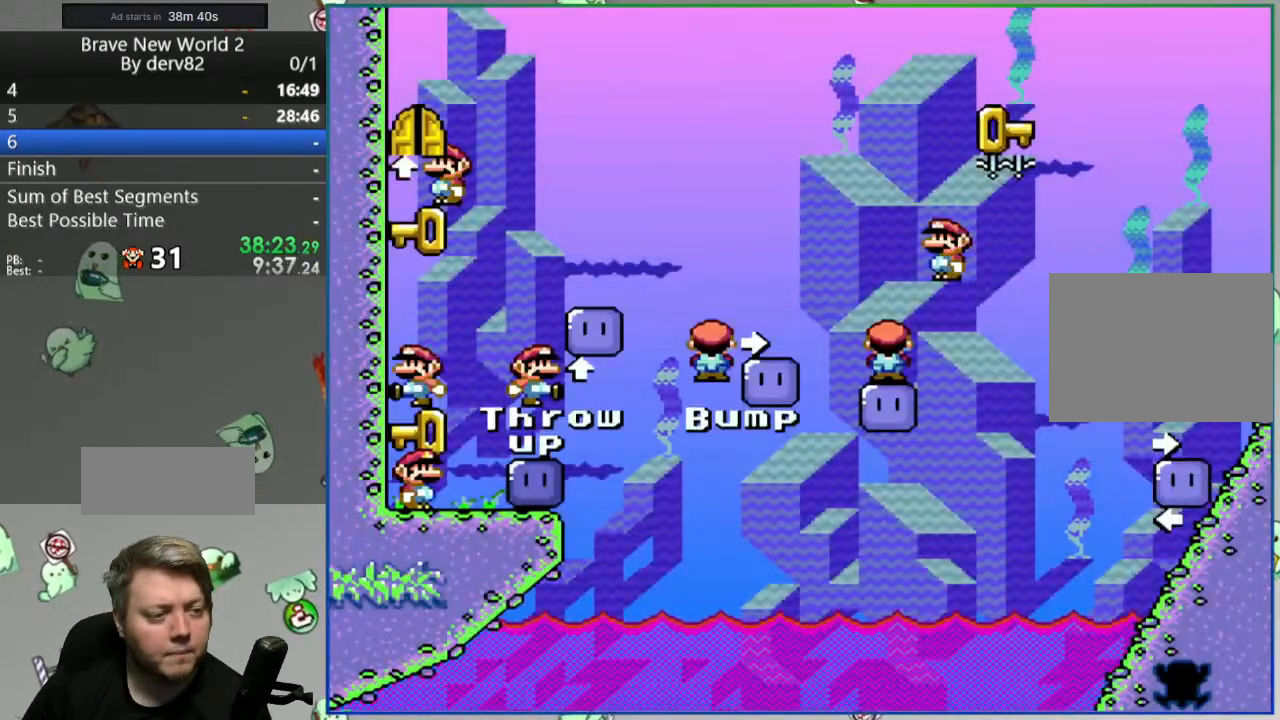
{"buttons": [], "events": []}
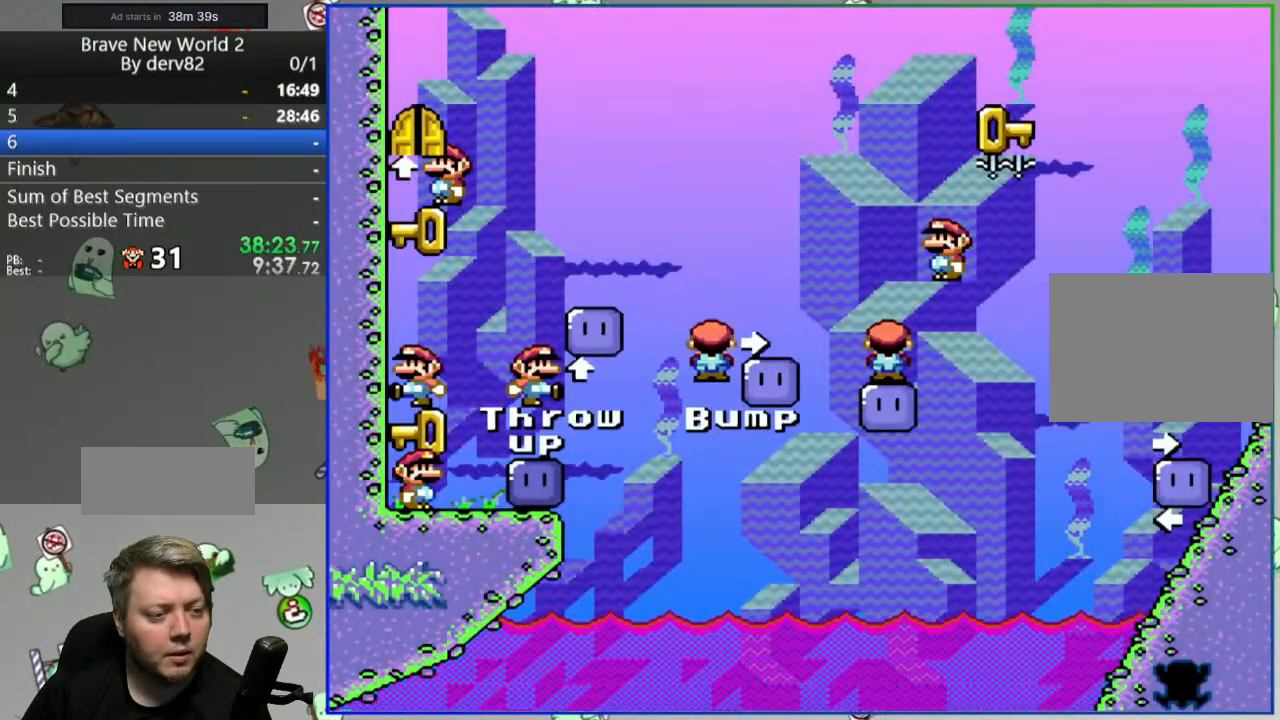
{"buttons": [], "events": []}
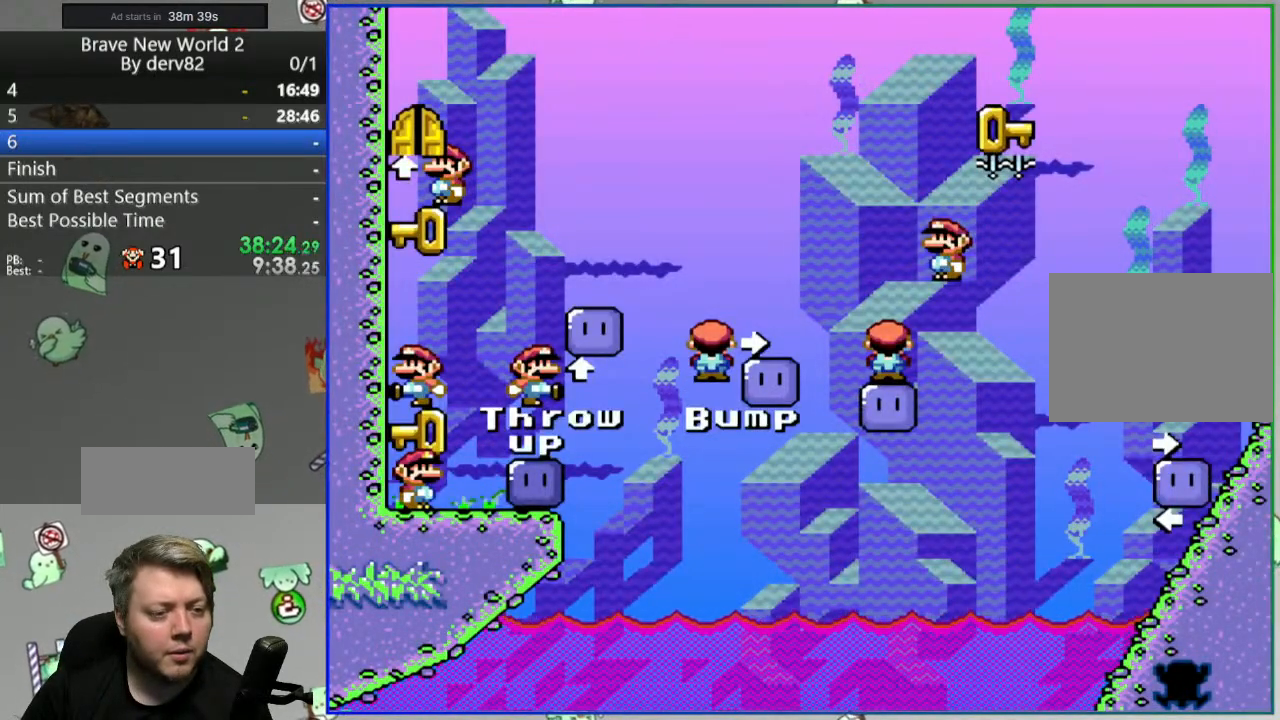
{"buttons": [], "events": []}
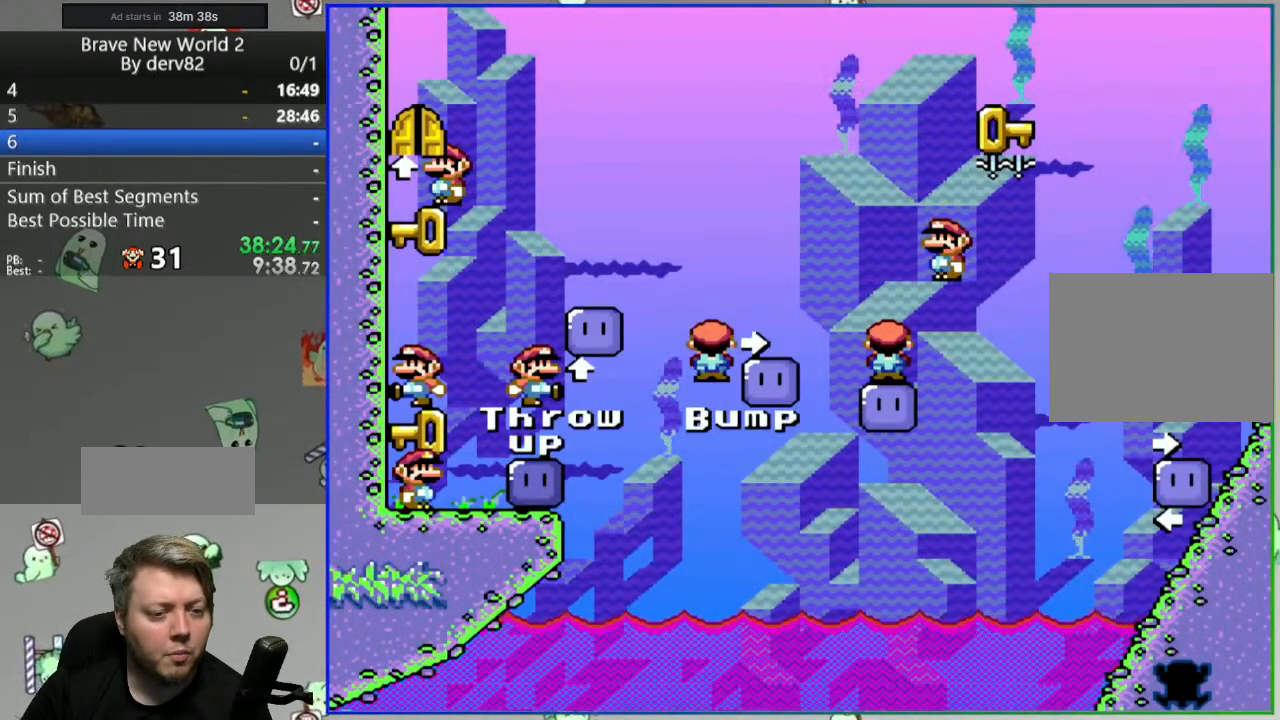
{"buttons": [], "events": []}